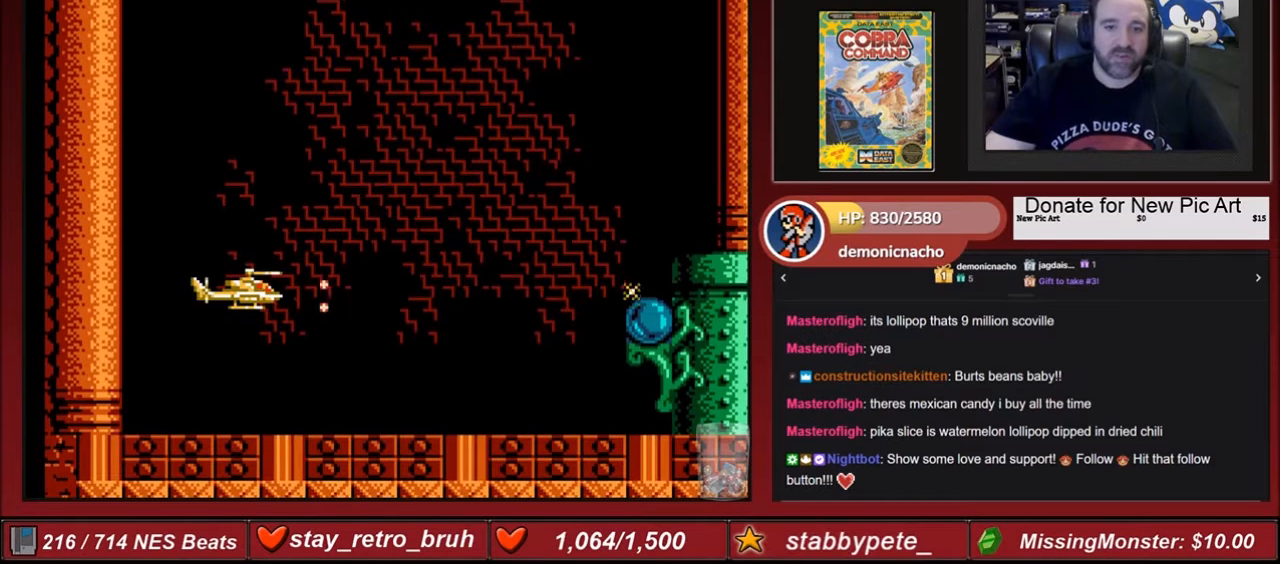
Gameplay with a controller (Nintendo layout); each line is a JSON object with the inputs held at the frame after it. "events" lists button and stick changes between this image and that frame as [ms after this image, input, new state], when the widget could be followed in between. Not read: L3 R3.
{"buttons": [], "events": [[66, "B", "up"], [133, "B", "down"], [300, "B", "up"], [400, "B", "down"], [467, "B", "up"]]}
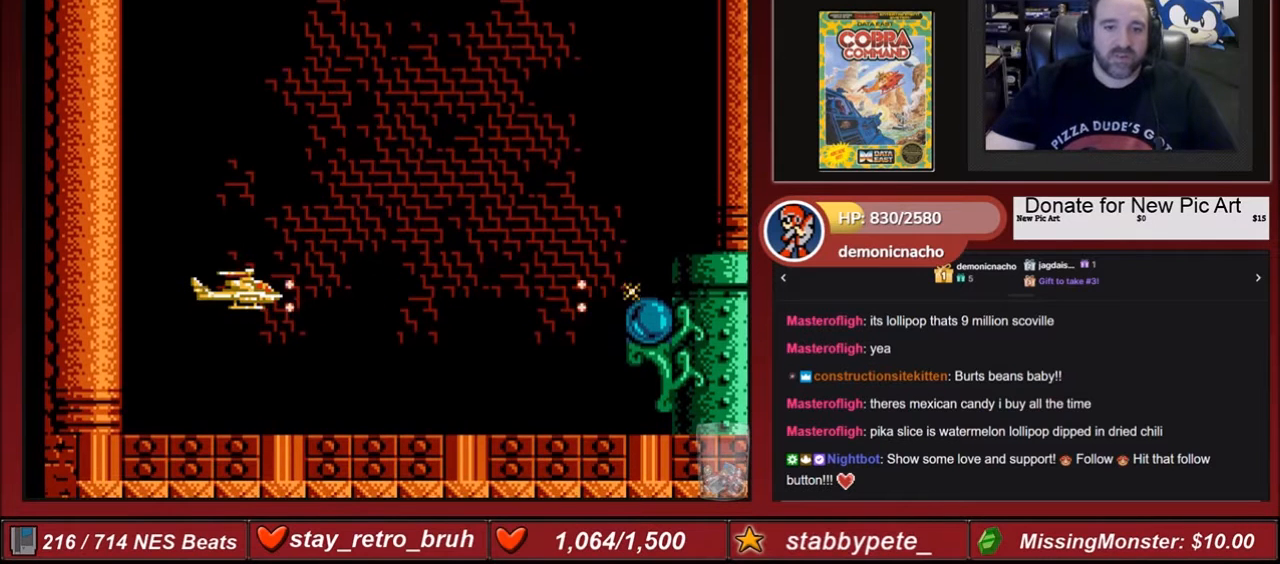
{"buttons": ["B"], "events": [[67, "B", "down"], [100, "B", "up"], [134, "B", "down"], [234, "B", "up"], [267, "B", "down"], [334, "B", "up"], [501, "B", "down"]]}
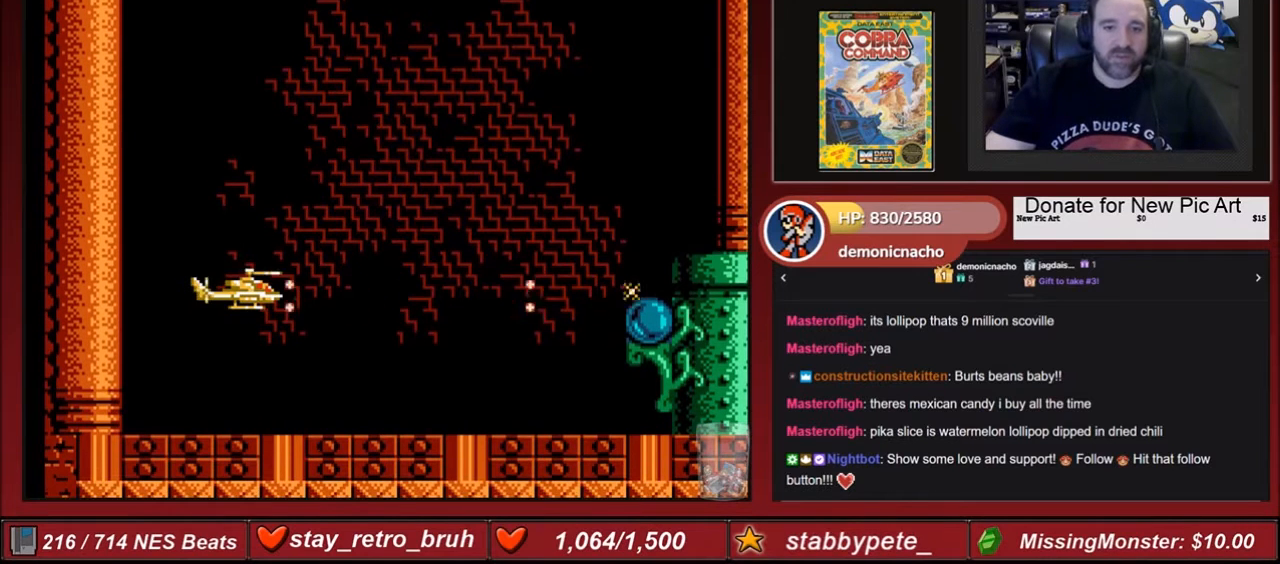
{"buttons": [], "events": [[100, "B", "up"], [133, "B", "down"], [233, "B", "up"], [267, "B", "down"], [333, "B", "up"], [433, "B", "down"], [500, "B", "up"]]}
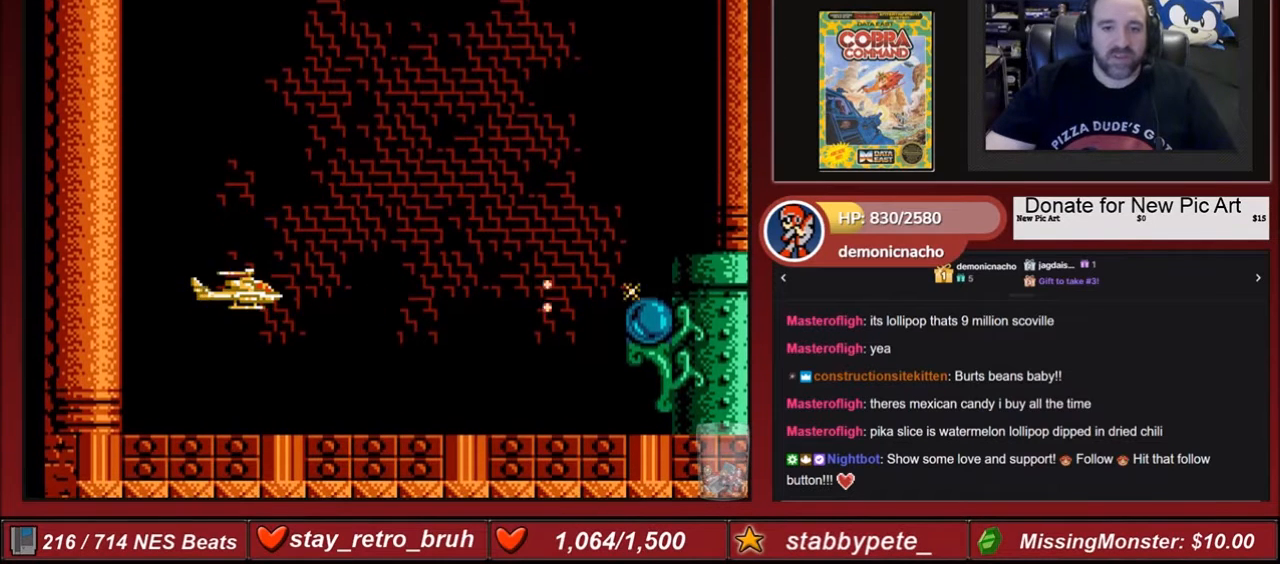
{"buttons": [], "events": [[100, "B", "down"], [134, "B", "up"], [234, "B", "down"], [267, "B", "up"], [300, "B", "down"], [400, "B", "up"]]}
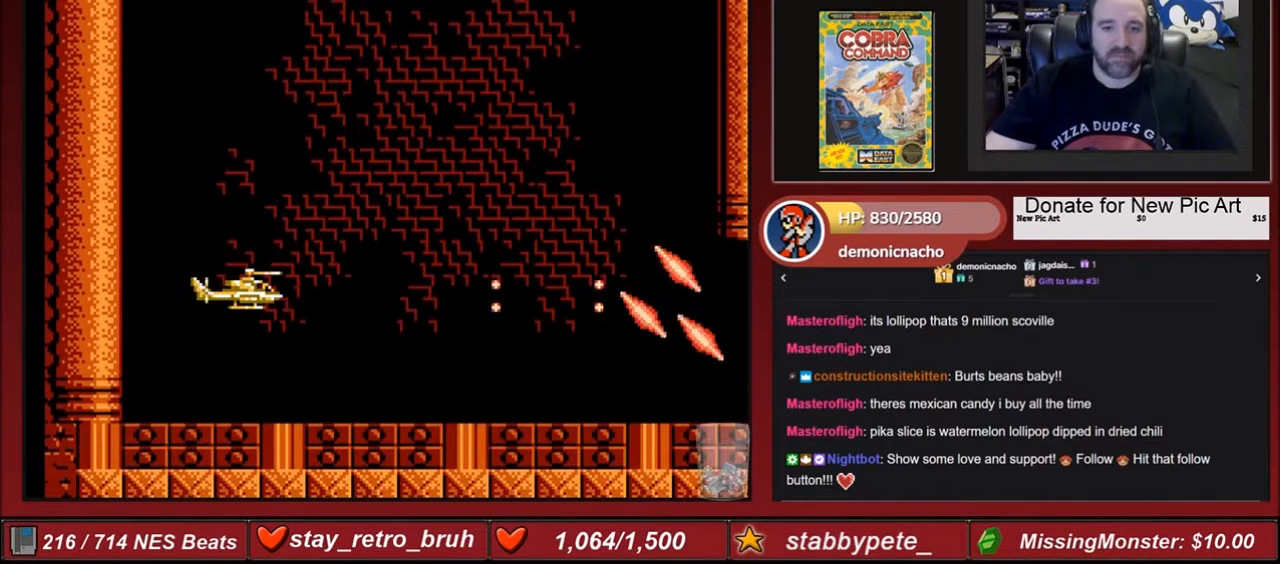
{"buttons": [], "events": [[400, "DPAD_DOWN", "down"], [467, "DPAD_DOWN", "up"]]}
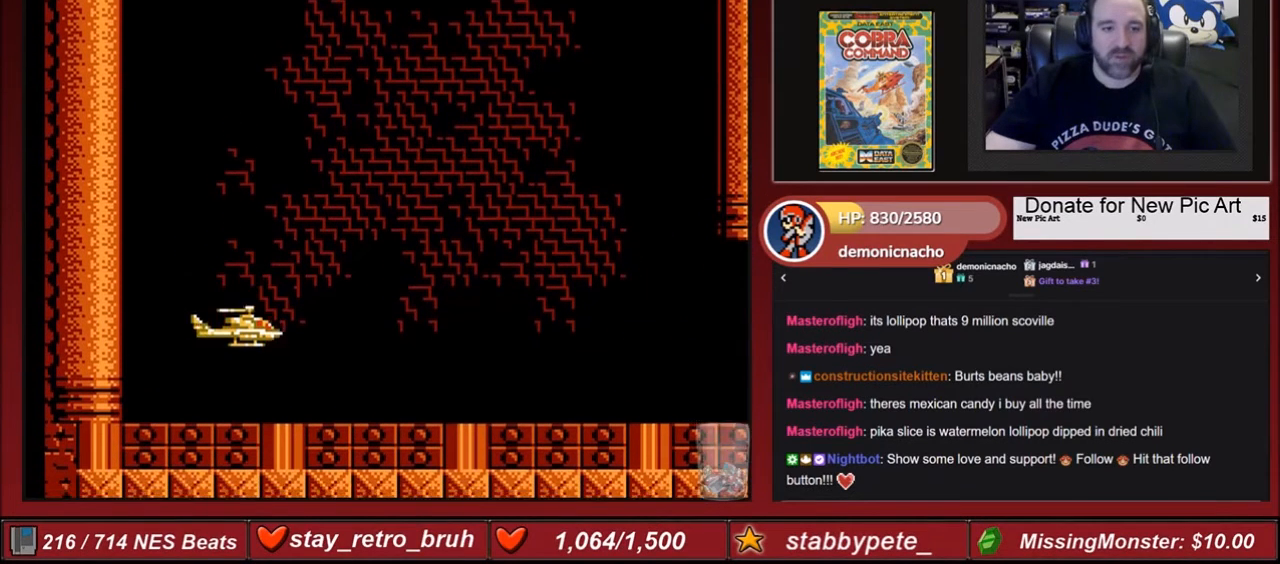
{"buttons": [], "events": [[300, "A", "down"], [434, "A", "up"]]}
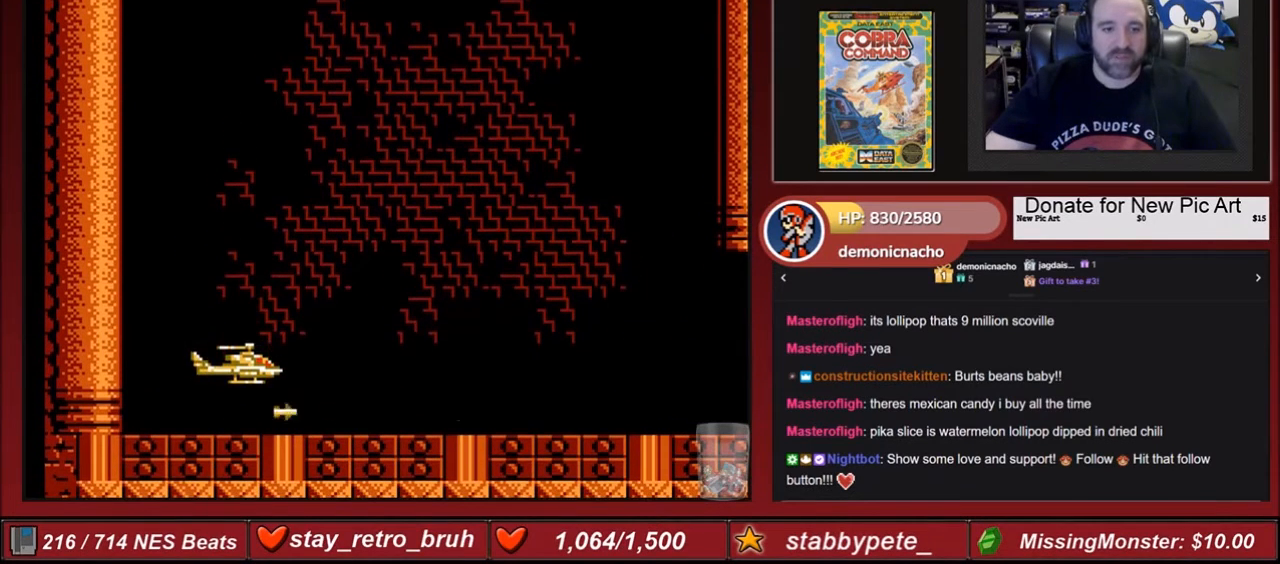
{"buttons": ["DPAD_RIGHT"], "events": [[33, "A", "down"], [133, "A", "up"], [300, "A", "down"], [433, "A", "up"], [500, "DPAD_RIGHT", "down"]]}
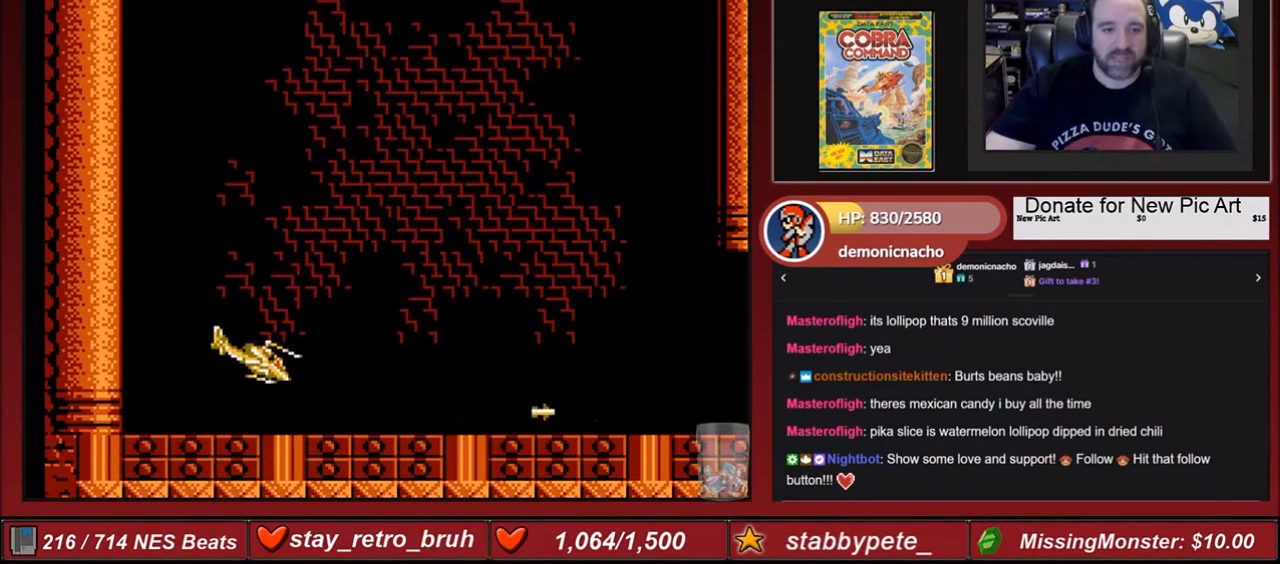
{"buttons": [], "events": [[33, "A", "down"], [134, "A", "up"], [200, "A", "down"], [334, "A", "up"], [334, "DPAD_RIGHT", "up"]]}
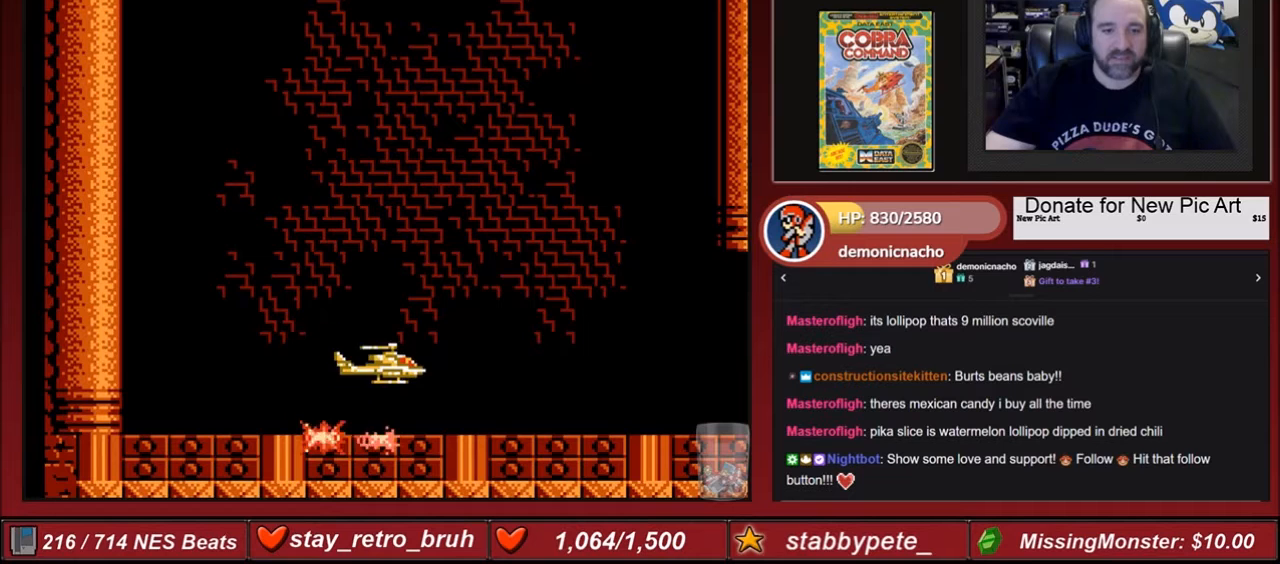
{"buttons": [], "events": [[200, "A", "down"], [367, "A", "up"]]}
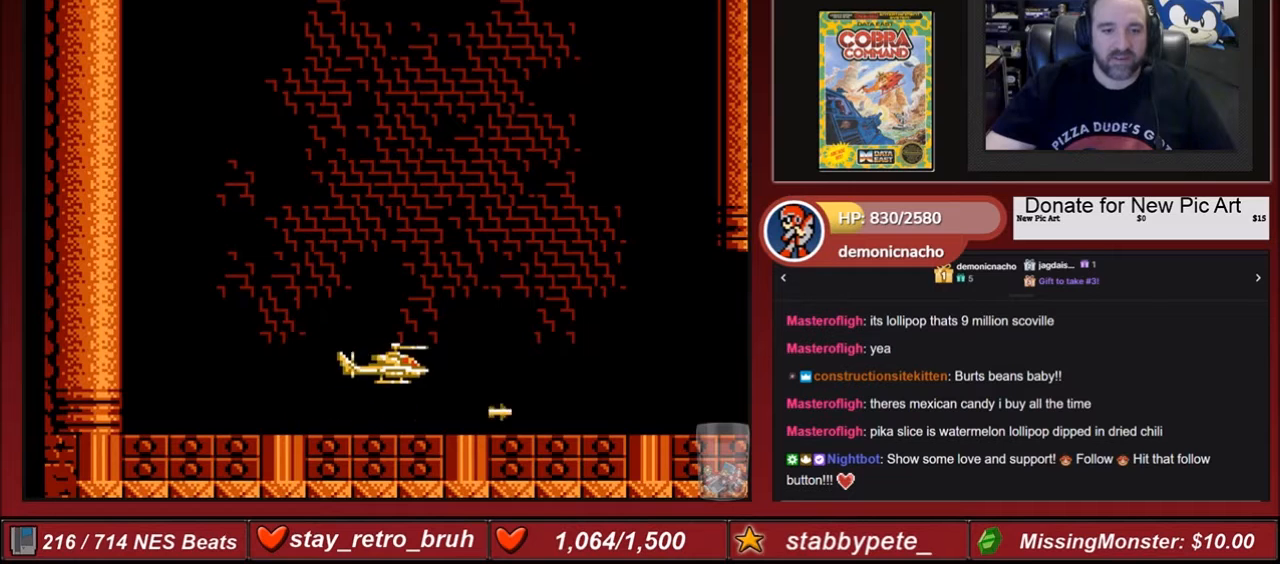
{"buttons": [], "events": [[100, "DPAD_RIGHT", "down"], [134, "DPAD_RIGHT", "up"], [200, "A", "down"], [367, "A", "up"]]}
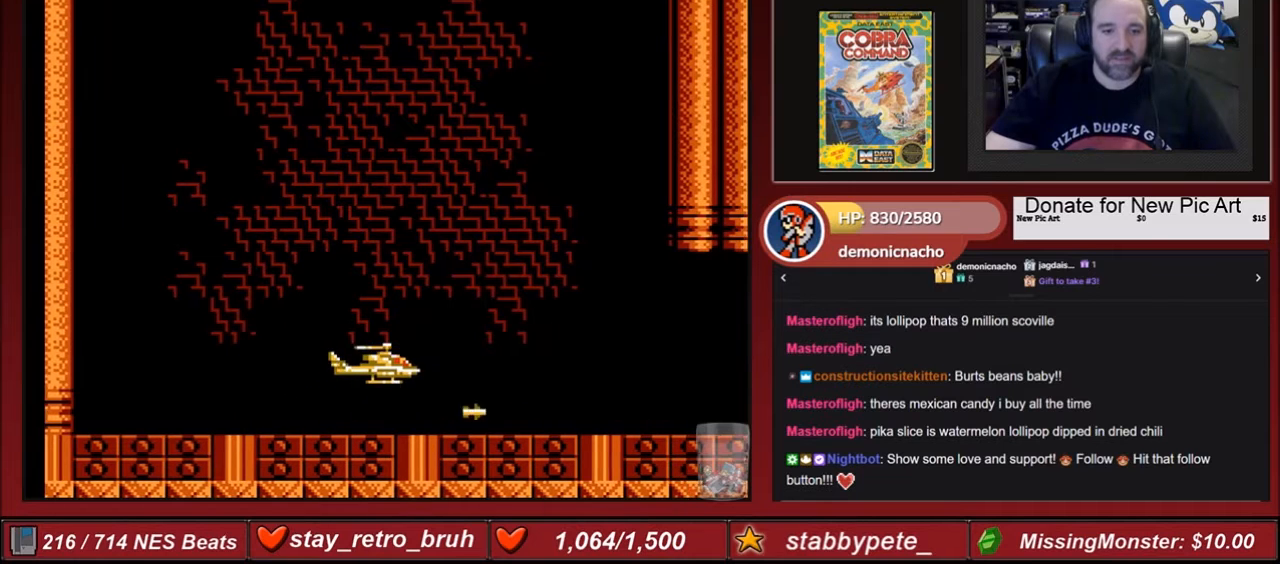
{"buttons": ["A"], "events": [[33, "A", "down"], [133, "A", "up"], [200, "DPAD_RIGHT", "down"], [333, "DPAD_RIGHT", "up"], [433, "A", "down"]]}
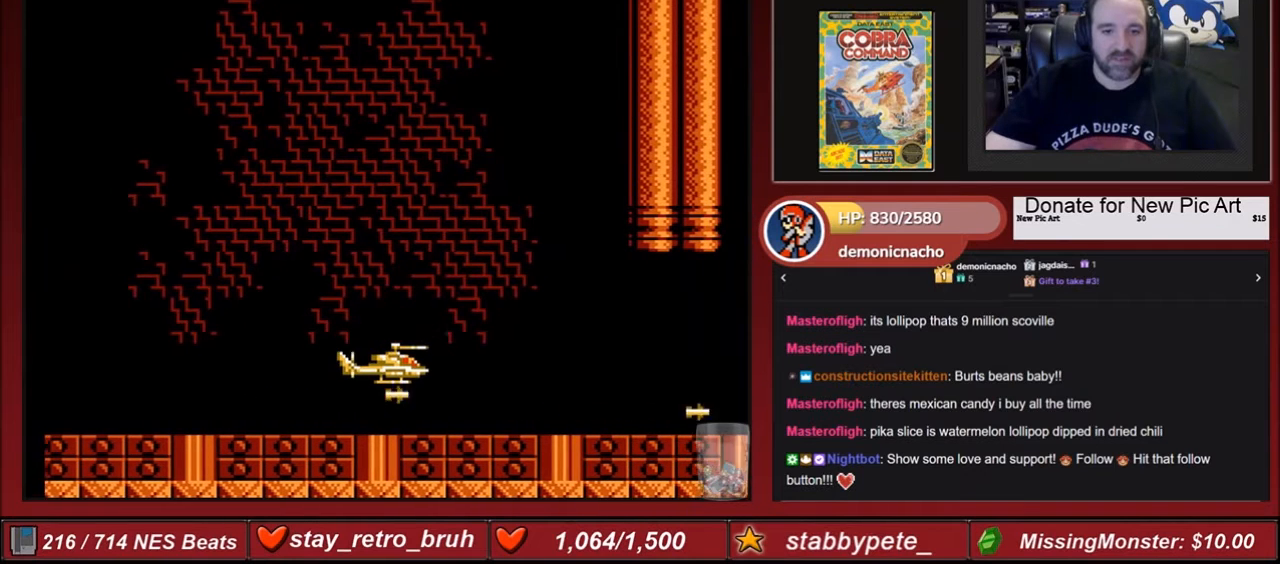
{"buttons": [], "events": [[33, "A", "up"], [200, "DPAD_RIGHT", "down"], [267, "DPAD_RIGHT", "up"], [334, "A", "down"], [467, "A", "up"]]}
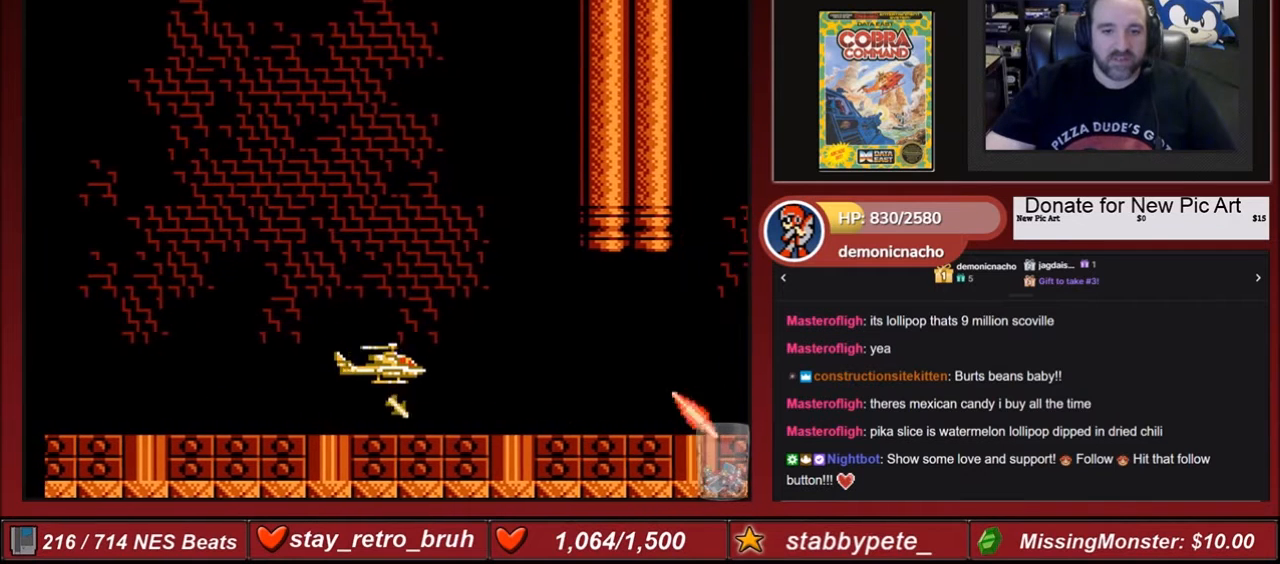
{"buttons": ["A"], "events": [[367, "DPAD_RIGHT", "down"], [467, "A", "down"], [500, "DPAD_RIGHT", "up"]]}
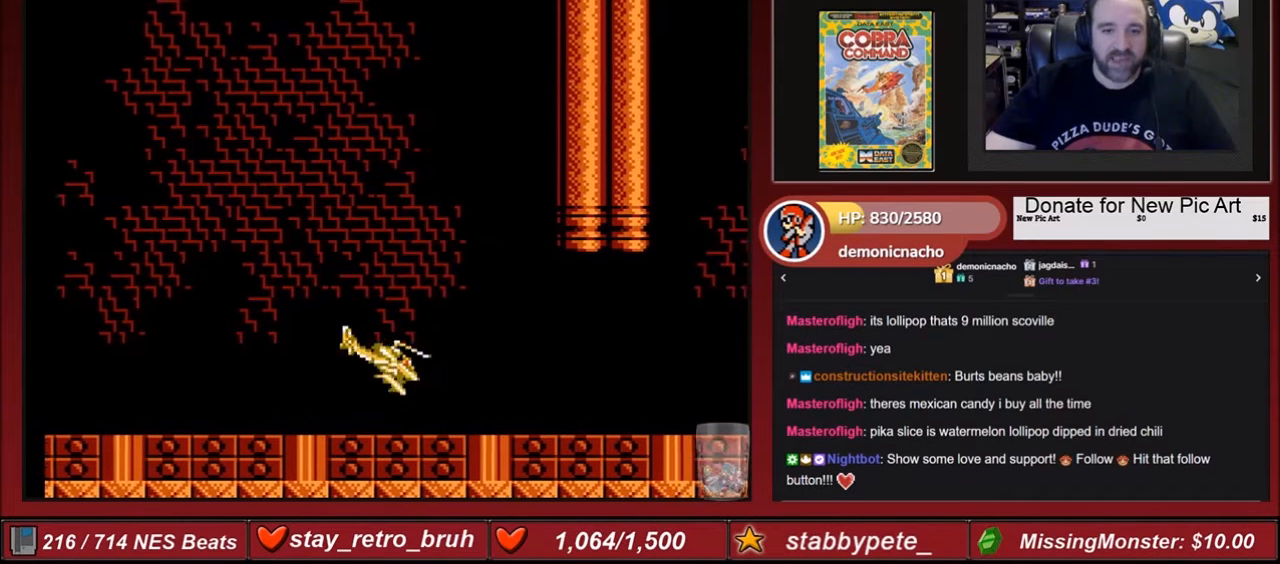
{"buttons": ["A"], "events": [[134, "A", "up"], [334, "DPAD_RIGHT", "down"], [434, "DPAD_RIGHT", "up"], [501, "A", "down"]]}
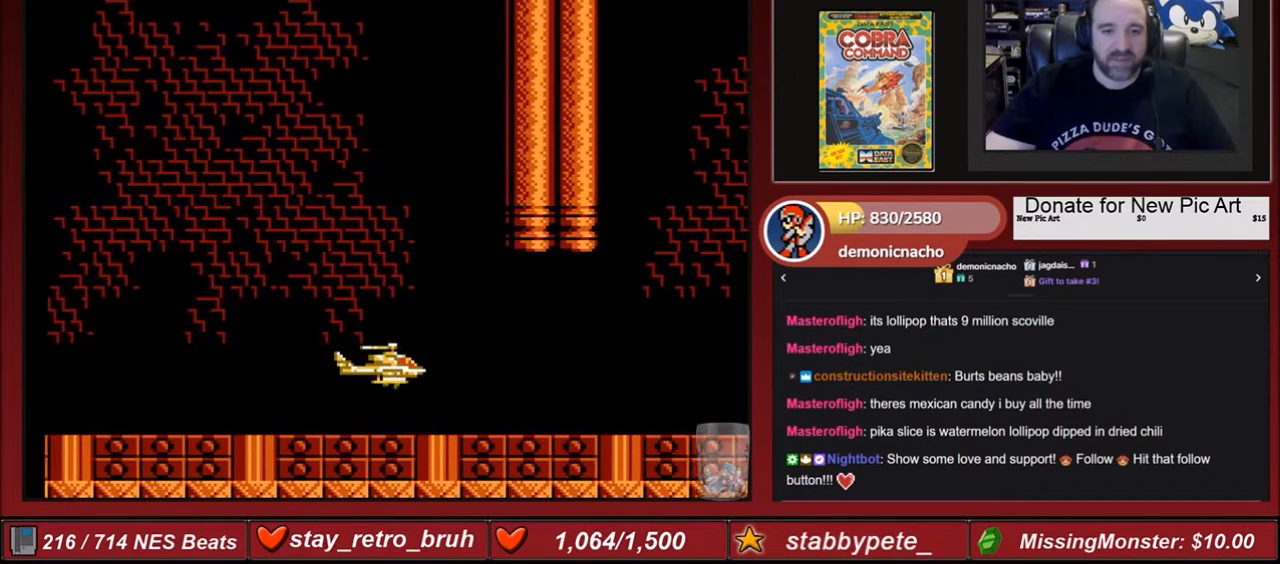
{"buttons": ["DPAD_RIGHT"], "events": [[133, "A", "up"], [500, "DPAD_RIGHT", "down"]]}
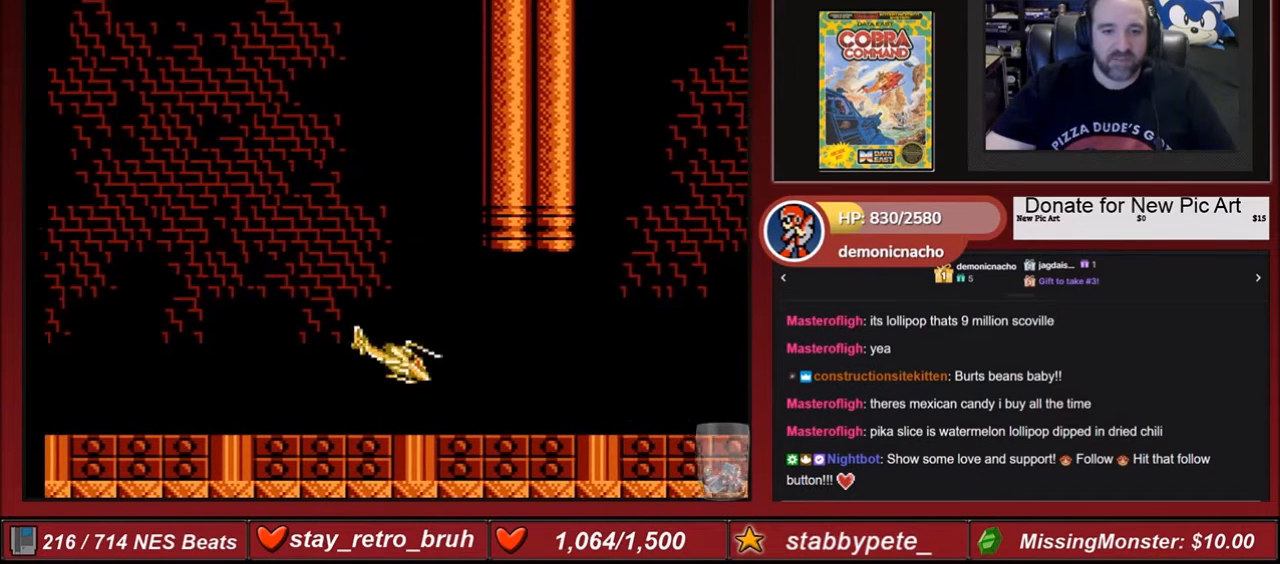
{"buttons": [], "events": [[100, "DPAD_RIGHT", "up"], [134, "A", "down"], [200, "A", "up"]]}
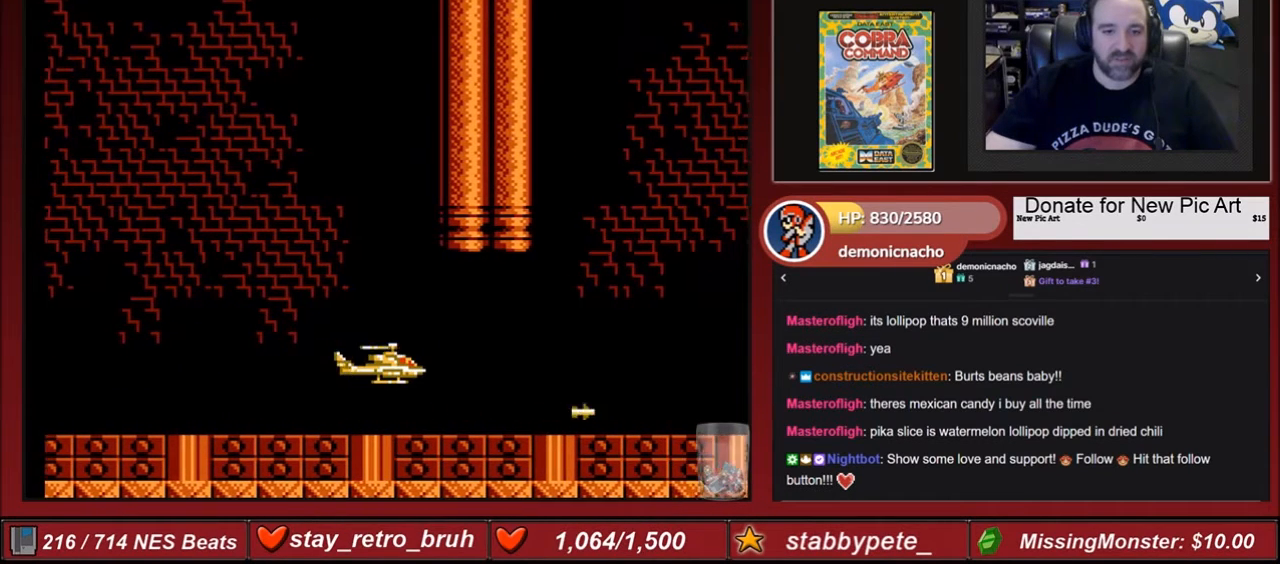
{"buttons": [], "events": [[33, "DPAD_RIGHT", "down"], [133, "DPAD_RIGHT", "up"], [200, "A", "down"], [367, "A", "up"]]}
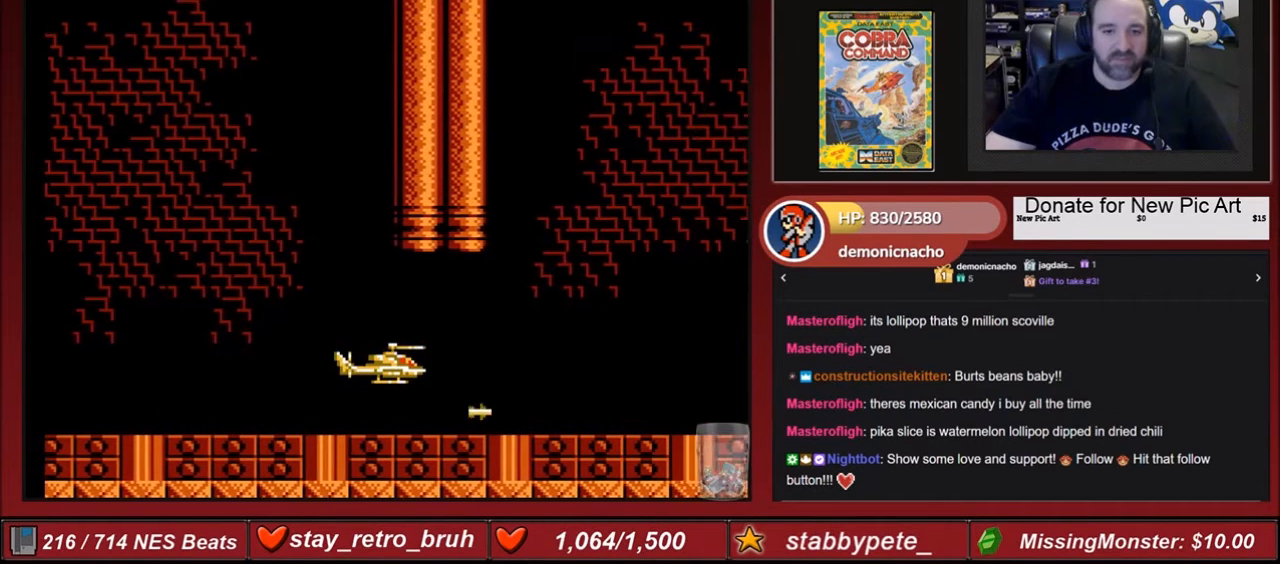
{"buttons": [], "events": [[33, "A", "down"], [134, "A", "up"], [200, "DPAD_RIGHT", "down"], [467, "DPAD_RIGHT", "up"]]}
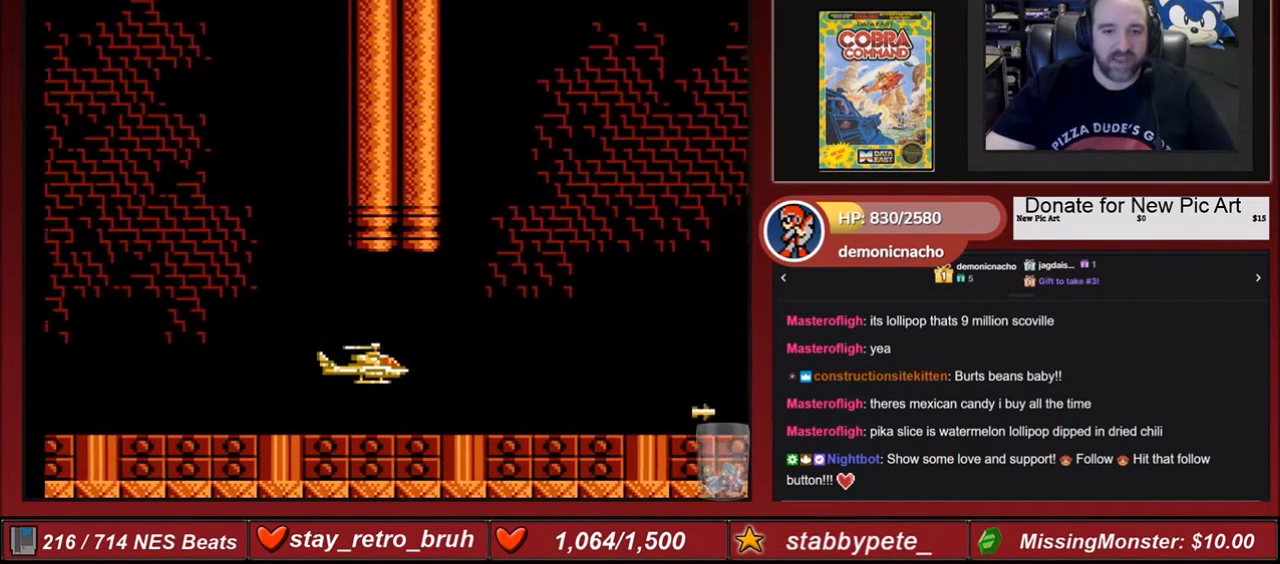
{"buttons": ["A"], "events": [[133, "A", "down"], [233, "A", "up"], [467, "A", "down"]]}
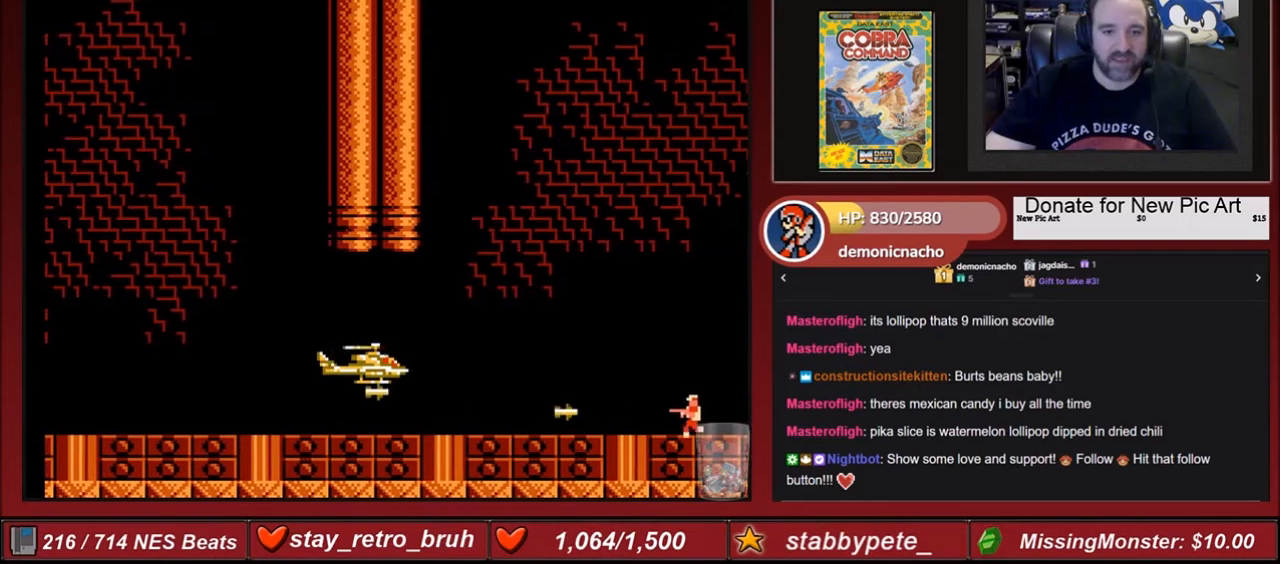
{"buttons": [], "events": [[67, "A", "up"], [234, "DPAD_RIGHT", "down"], [367, "DPAD_RIGHT", "up"]]}
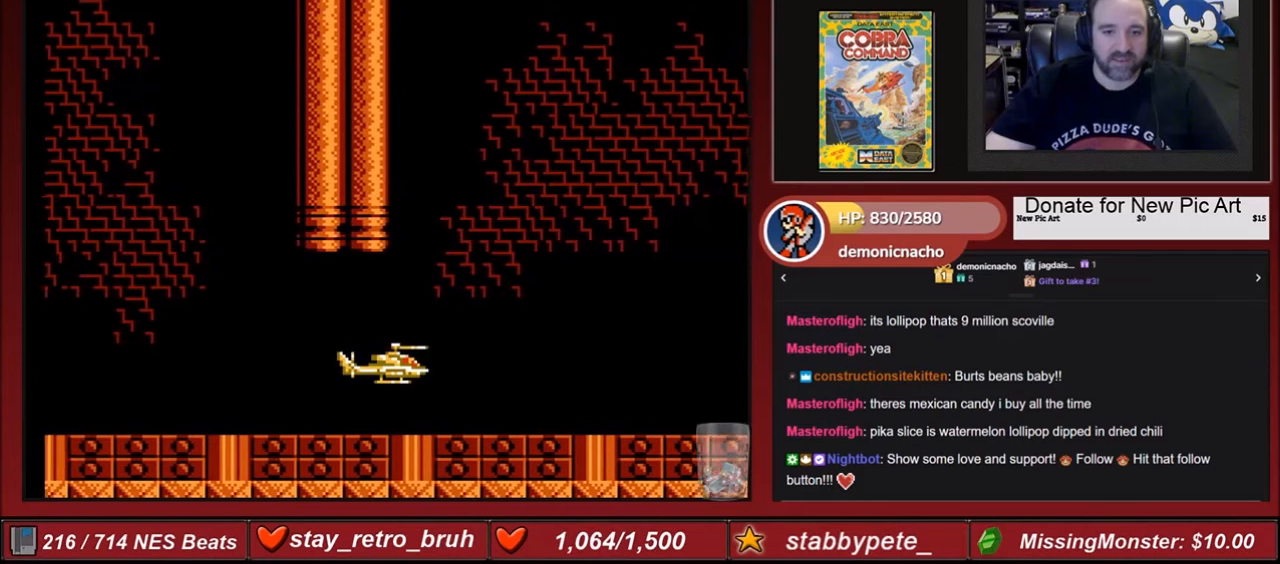
{"buttons": ["DPAD_RIGHT"], "events": [[200, "A", "down"], [300, "A", "up"], [467, "DPAD_RIGHT", "down"]]}
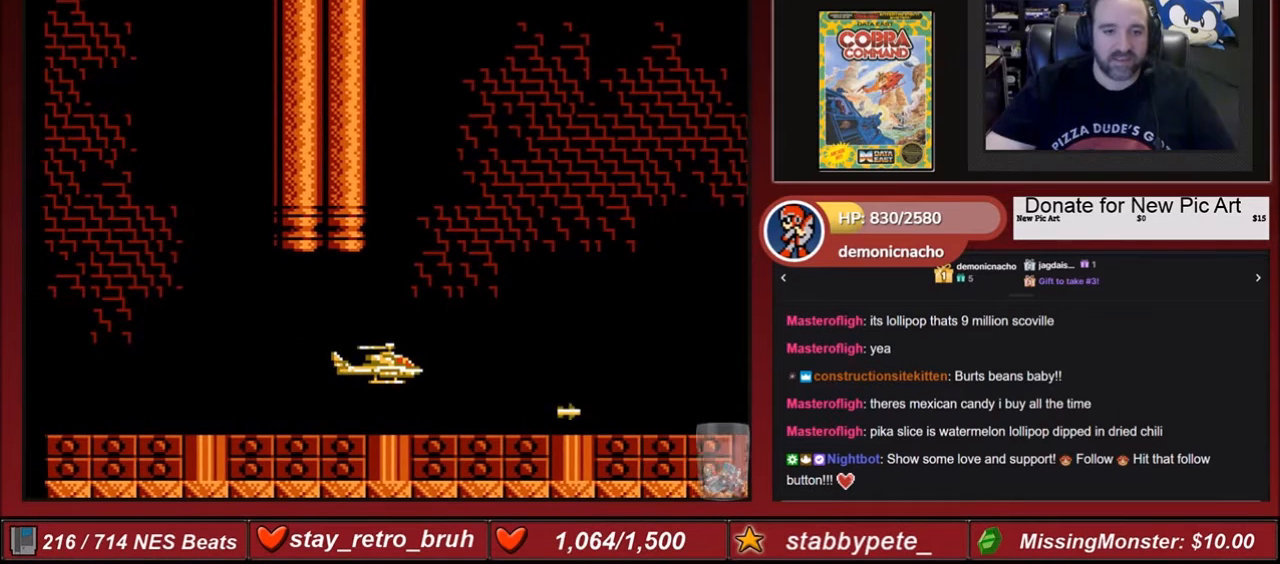
{"buttons": ["DPAD_RIGHT"], "events": [[134, "DPAD_RIGHT", "up"], [200, "A", "down"], [334, "A", "up"], [501, "DPAD_RIGHT", "down"]]}
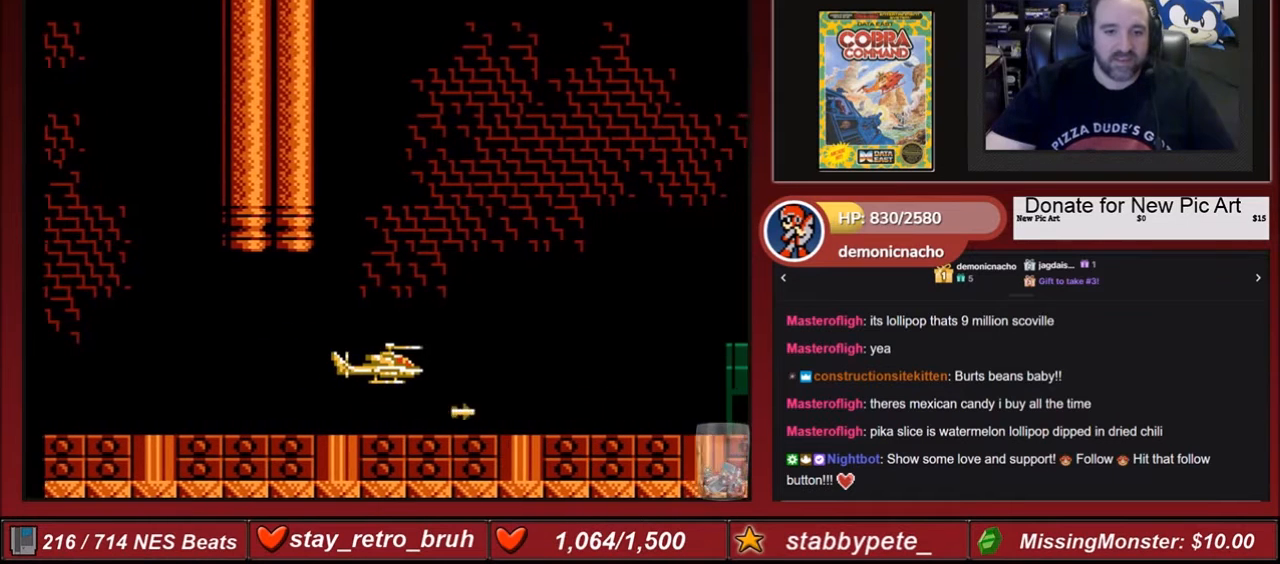
{"buttons": [], "events": [[133, "DPAD_RIGHT", "up"], [333, "A", "down"], [467, "A", "up"]]}
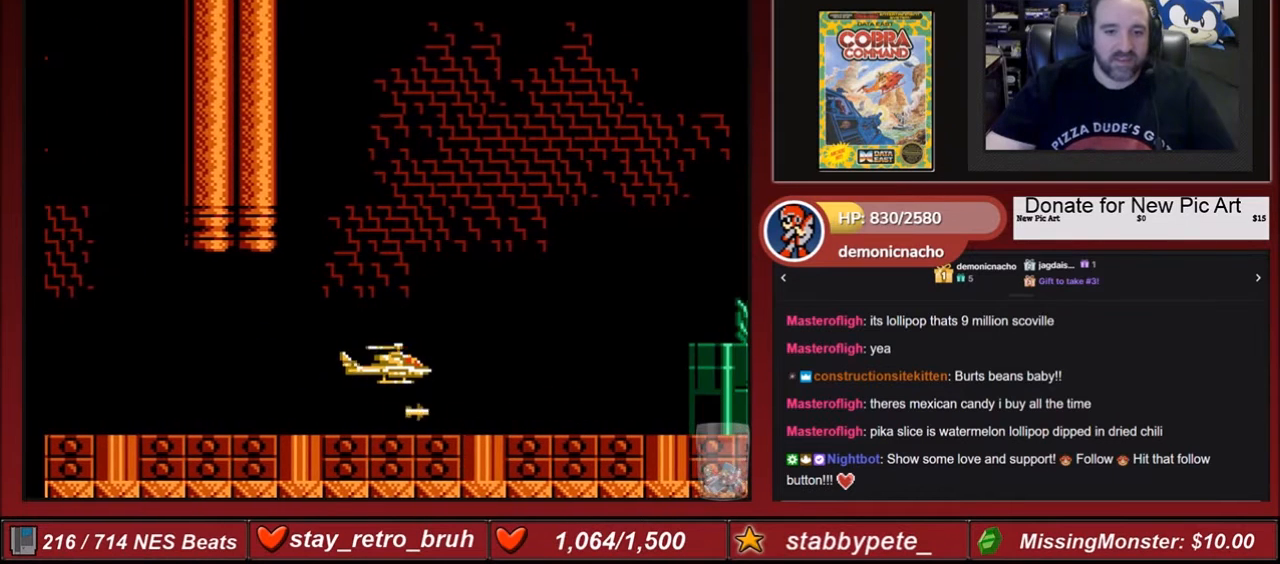
{"buttons": ["A"], "events": [[200, "DPAD_RIGHT", "down"], [334, "DPAD_RIGHT", "up"], [400, "A", "down"]]}
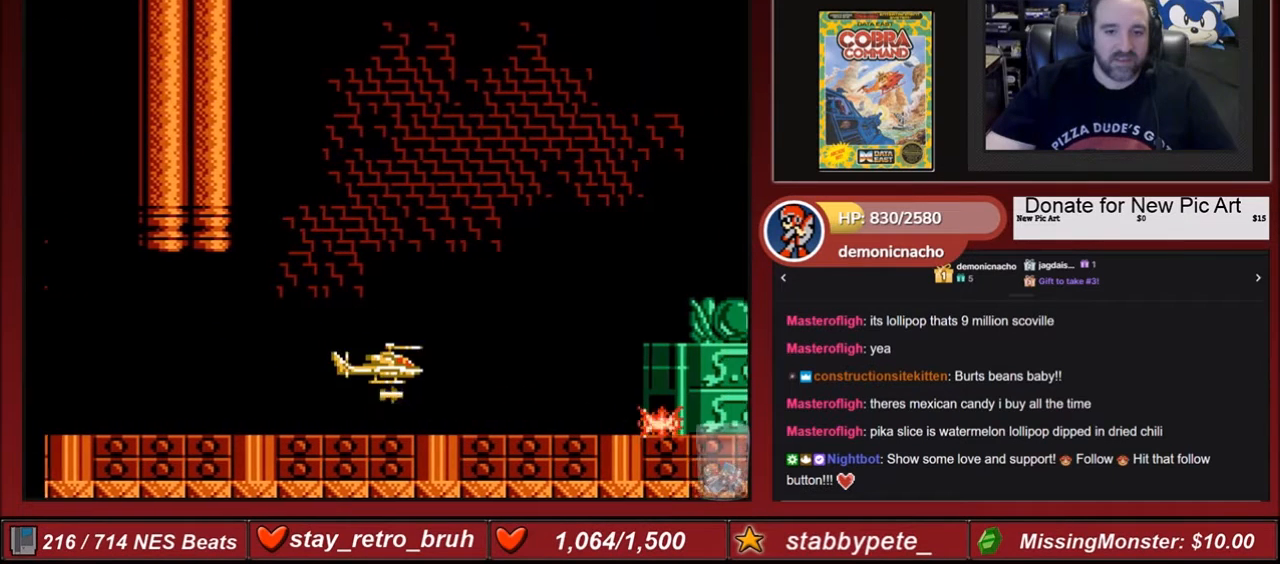
{"buttons": ["A"], "events": [[33, "A", "up"], [200, "DPAD_RIGHT", "down"], [233, "DPAD_RIGHT", "up"], [467, "A", "down"]]}
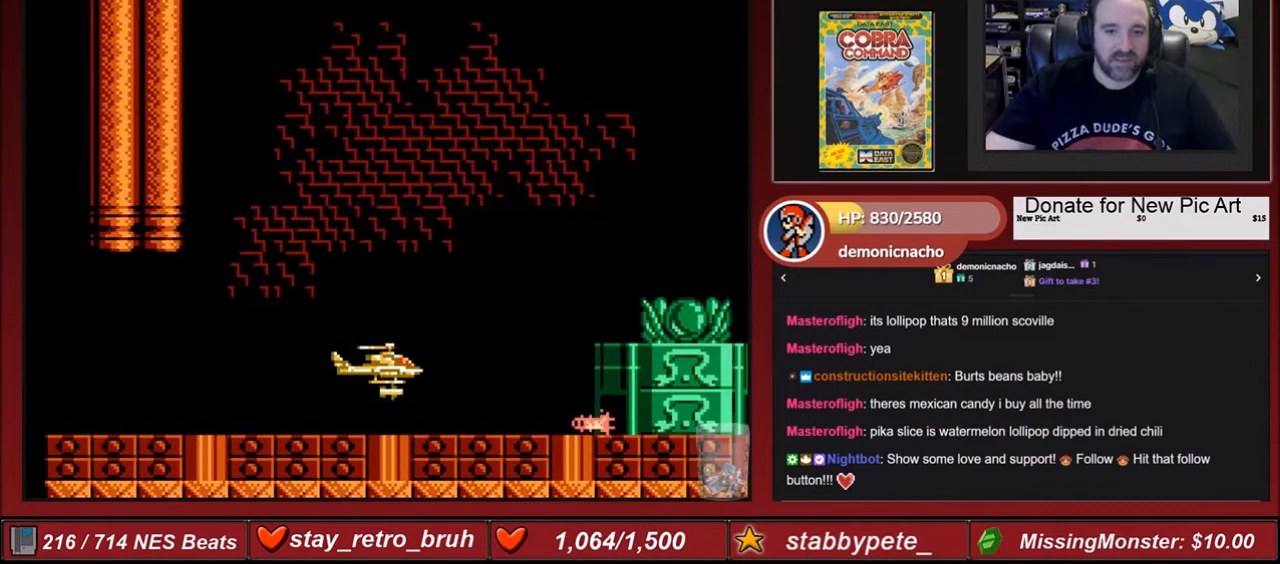
{"buttons": [], "events": [[67, "A", "up"], [200, "A", "down"], [367, "A", "up"]]}
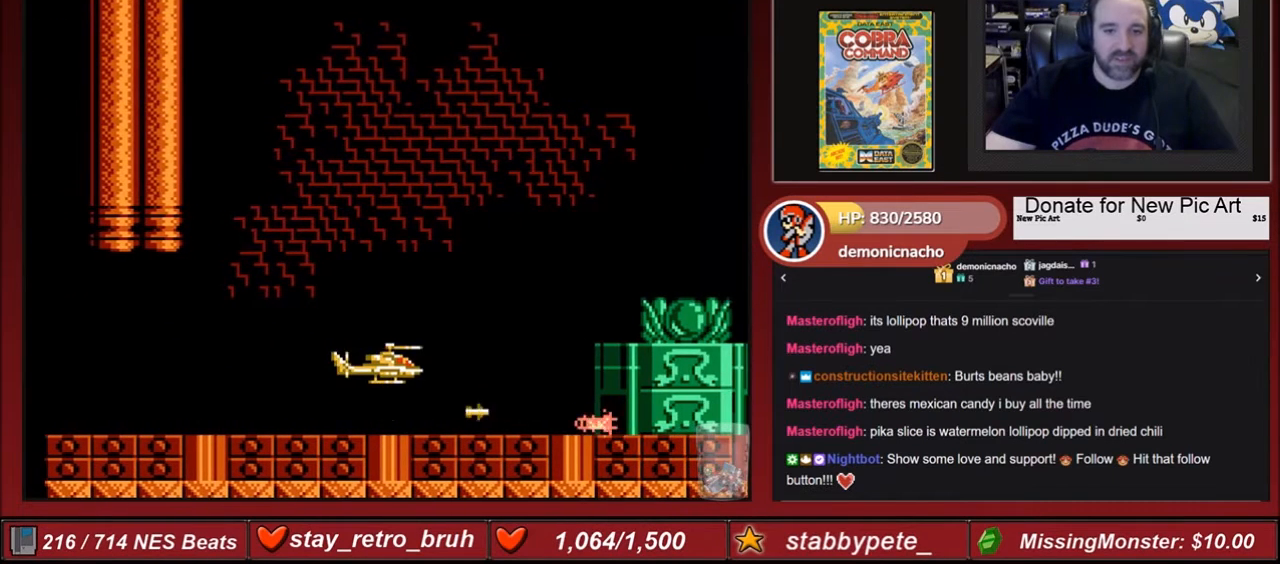
{"buttons": ["B"], "events": [[333, "B", "down"], [467, "B", "up"], [500, "B", "down"]]}
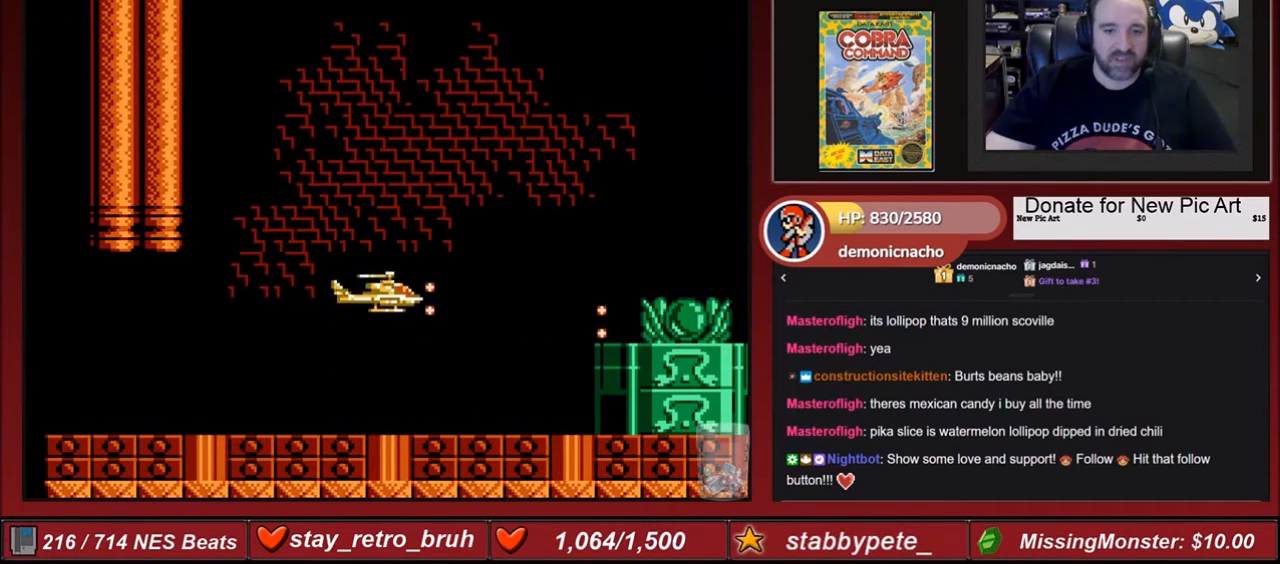
{"buttons": [], "events": [[134, "B", "up"], [200, "B", "down"], [300, "B", "up"], [367, "B", "down"], [501, "B", "up"]]}
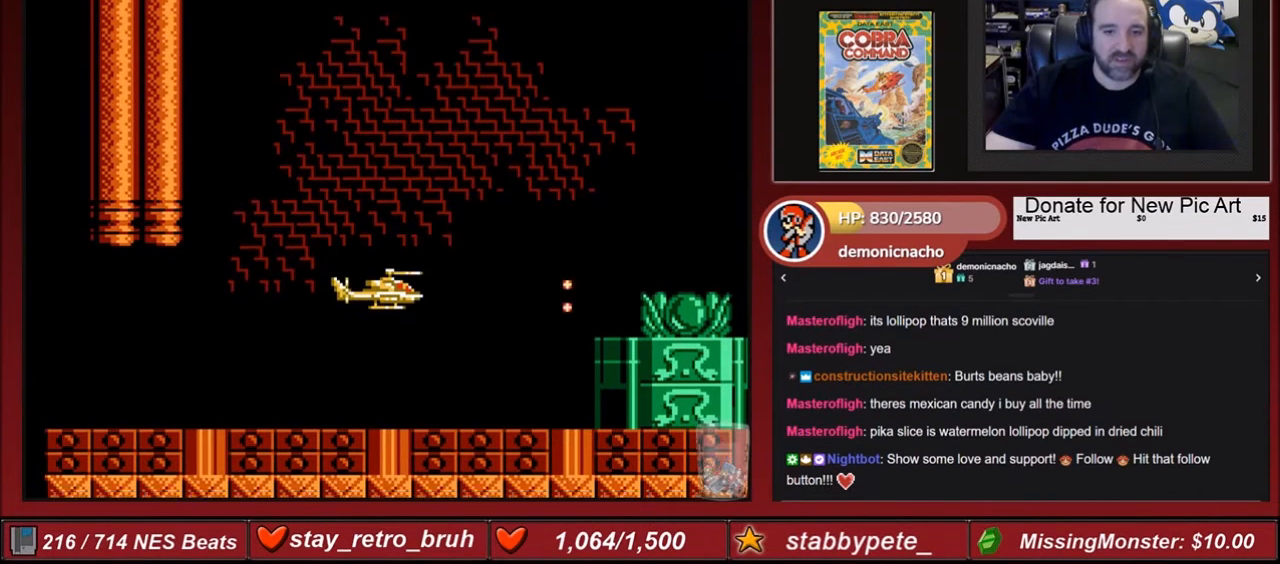
{"buttons": [], "events": [[66, "B", "down"], [200, "B", "up"], [233, "B", "down"], [300, "B", "up"], [400, "B", "down"], [467, "B", "up"]]}